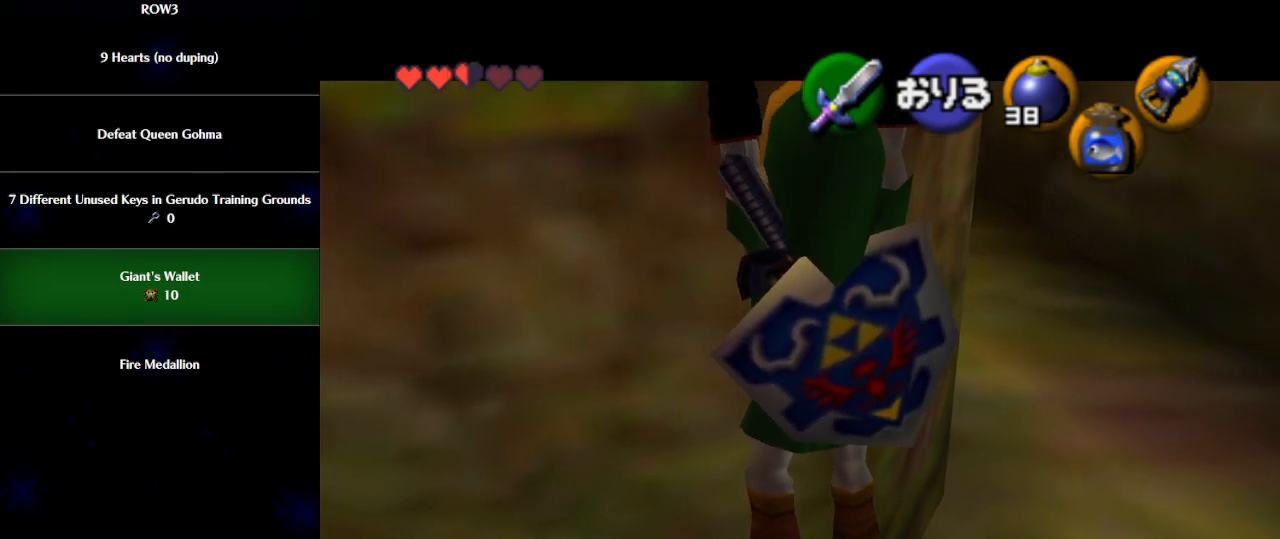
Gameplay with a controller (Nintendo layout); each line is a JSON object with the inputs held at the frame after it. "events" lists button and stick changes between this image and that frame as [ms after this image, input, new state], when the widget could be followed in between. Not read: L3 R3 right_stick.
{"buttons": ["L1"], "left_stick": "center", "events": []}
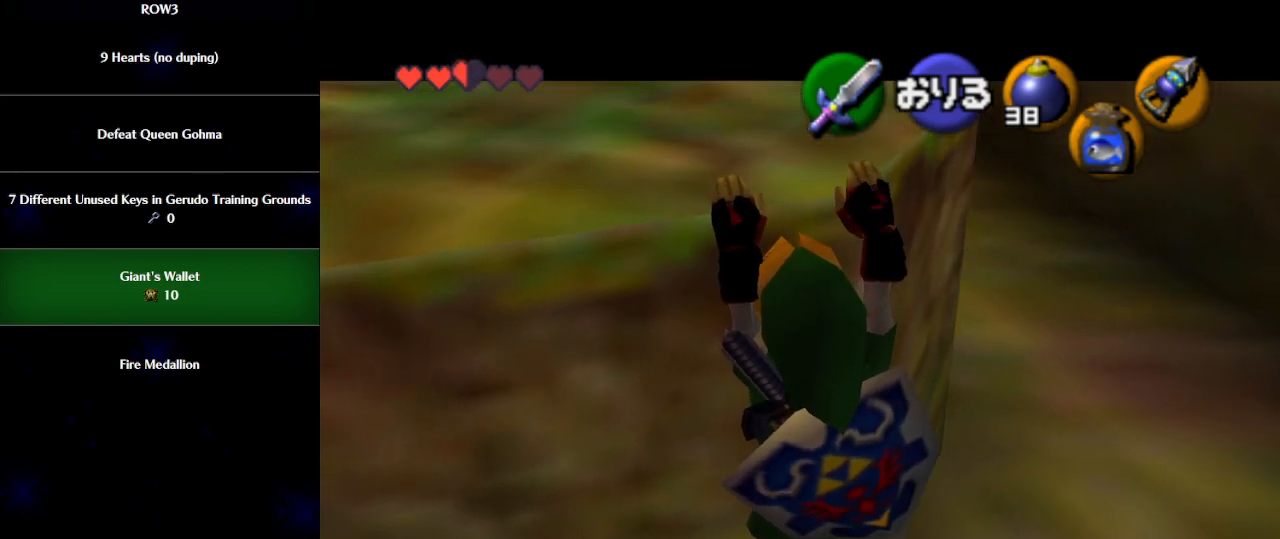
{"buttons": ["L1"], "left_stick": "center", "events": []}
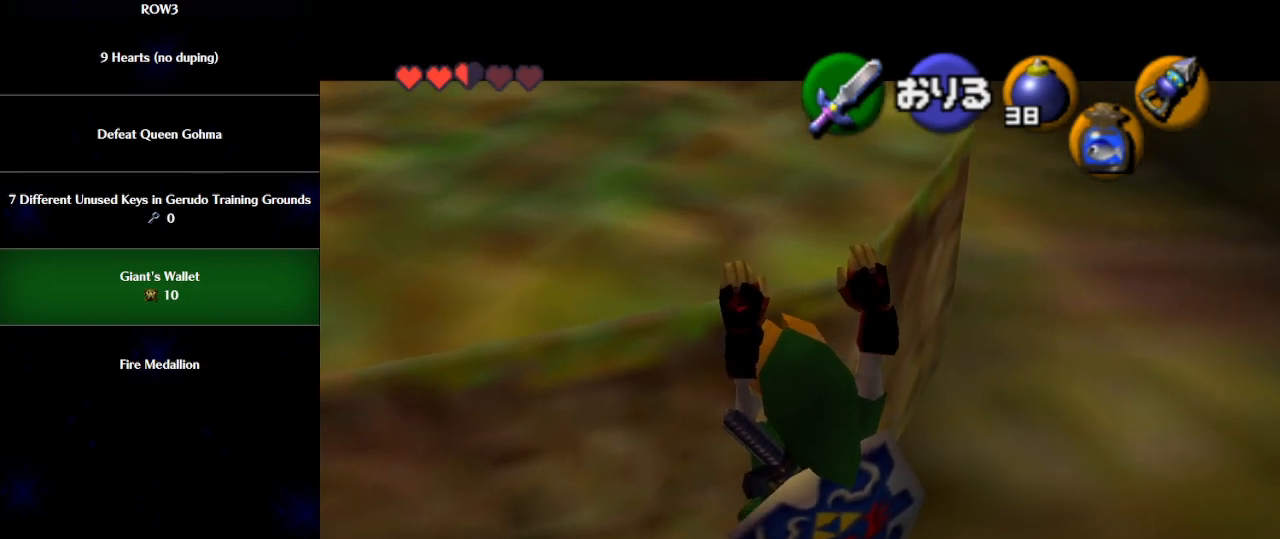
{"buttons": ["L1"], "left_stick": "center", "events": []}
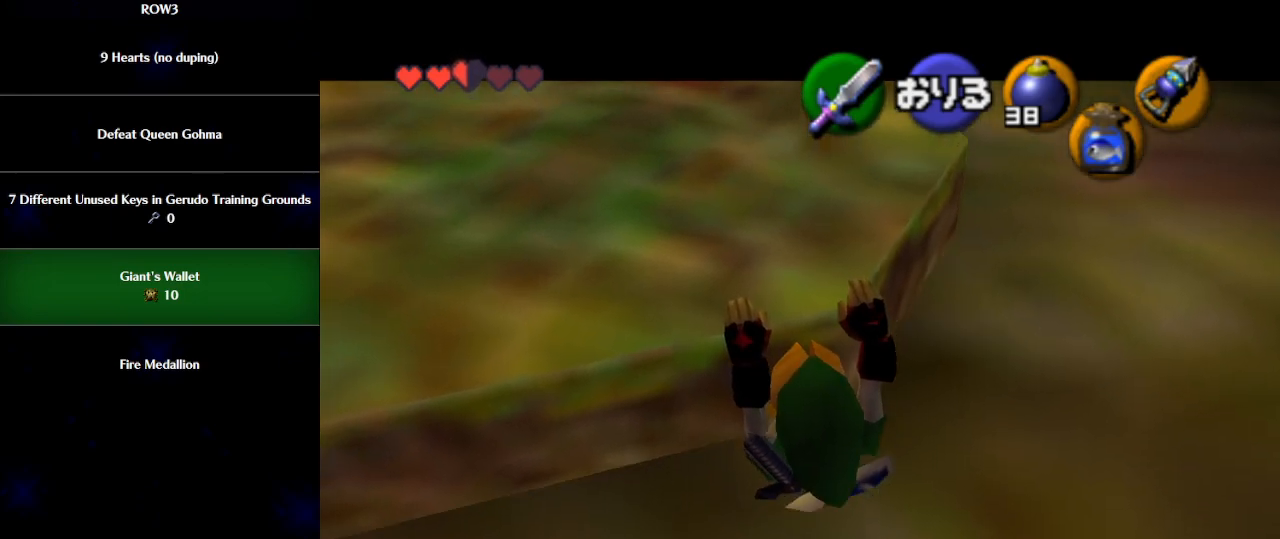
{"buttons": ["L1"], "left_stick": "center", "events": []}
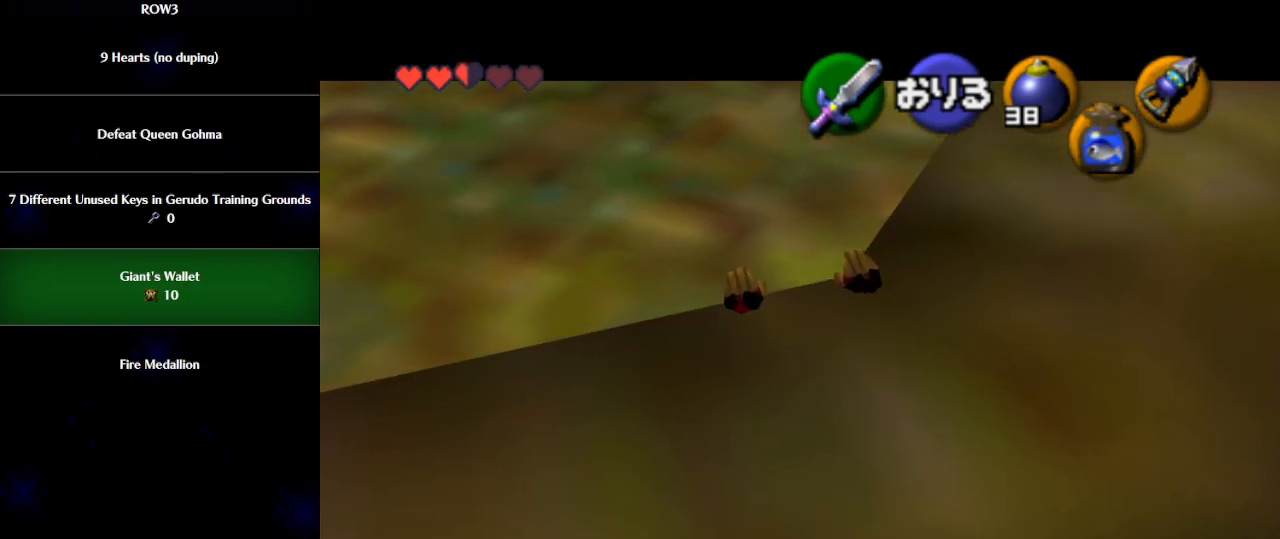
{"buttons": ["L1"], "left_stick": "center", "events": [[200, "A", "down"], [233, "A", "up"], [283, "B", "down"], [350, "B", "up"], [417, "B", "down"], [450, "B", "up"]]}
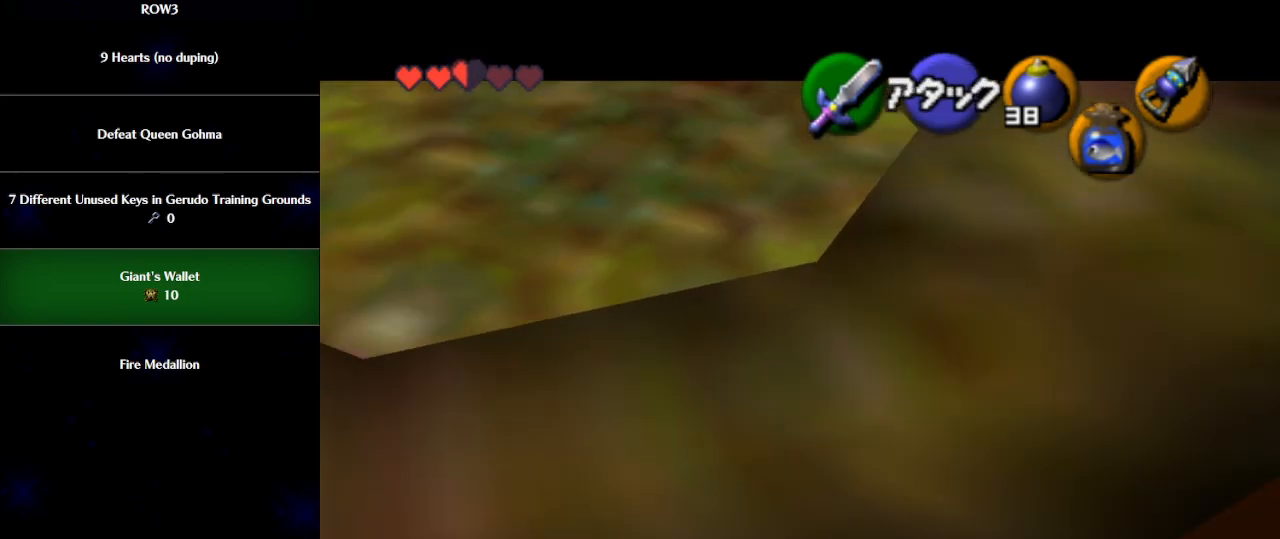
{"buttons": ["L1"], "left_stick": "center", "events": [[17, "B", "down"], [83, "B", "up"], [117, "B", "down"], [167, "B", "up"]]}
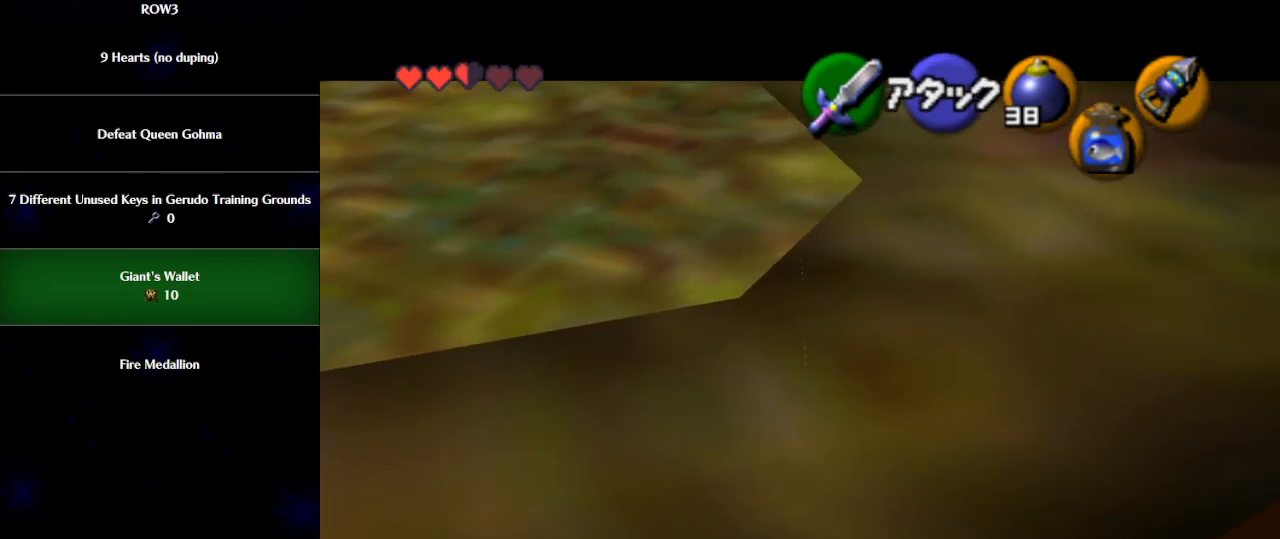
{"buttons": ["L1"], "left_stick": "center", "events": []}
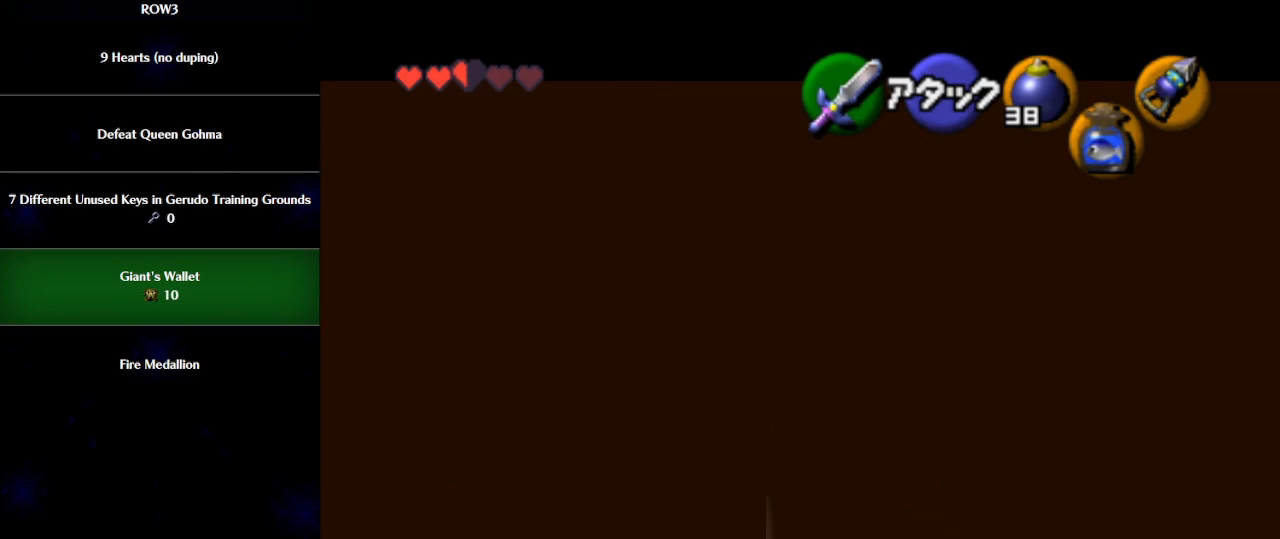
{"buttons": ["L1"], "left_stick": "center", "events": []}
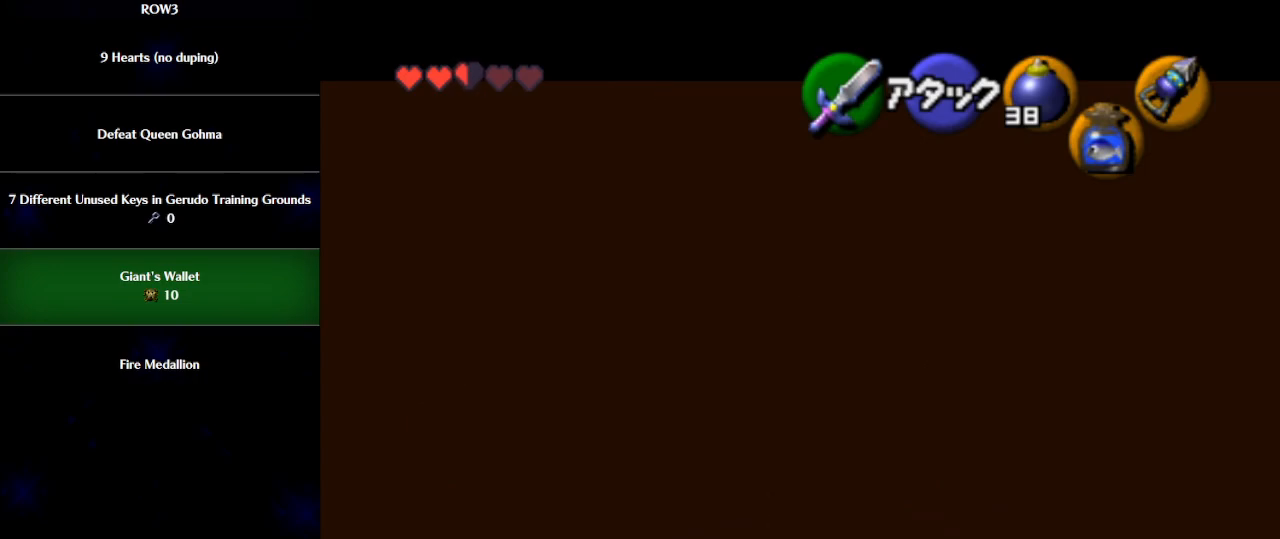
{"buttons": ["L1"], "left_stick": "center", "events": []}
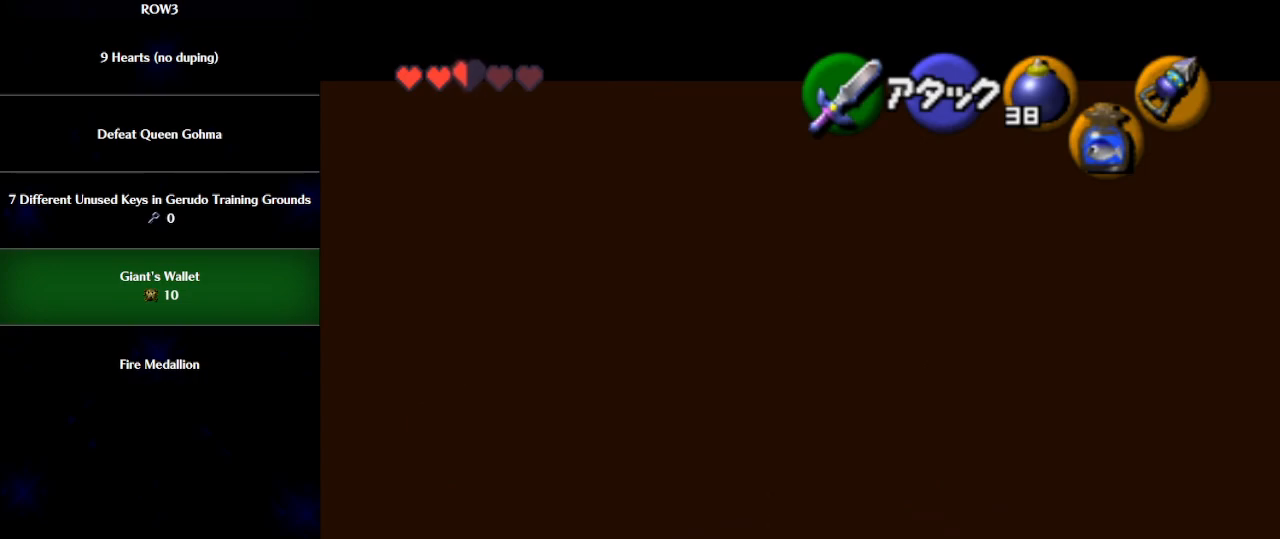
{"buttons": ["L1"], "left_stick": "center", "events": []}
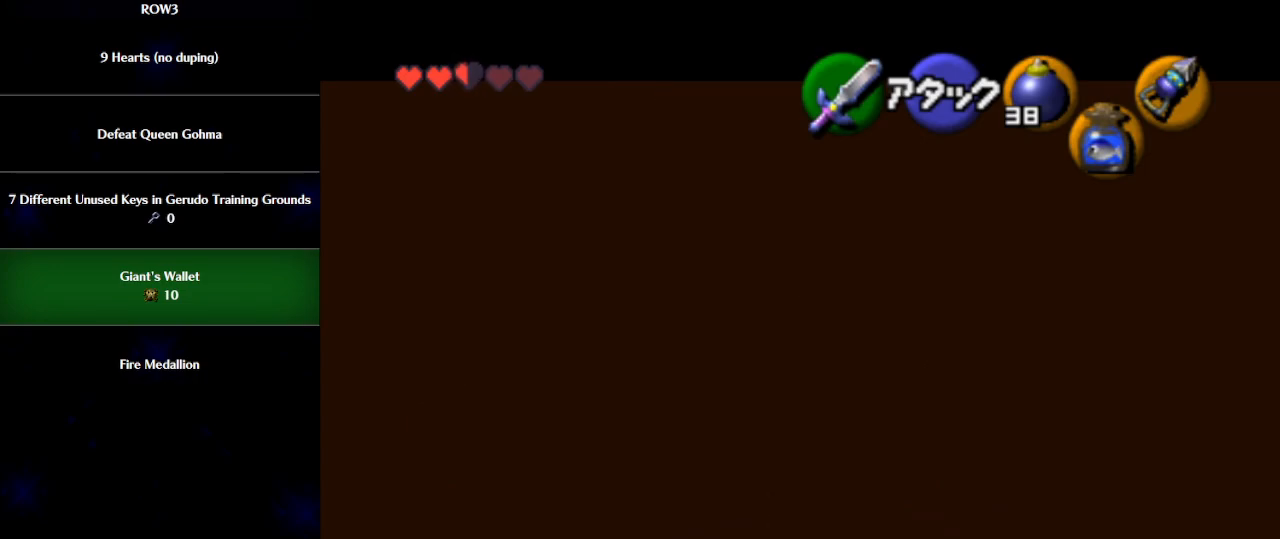
{"buttons": ["L1"], "left_stick": "center", "events": []}
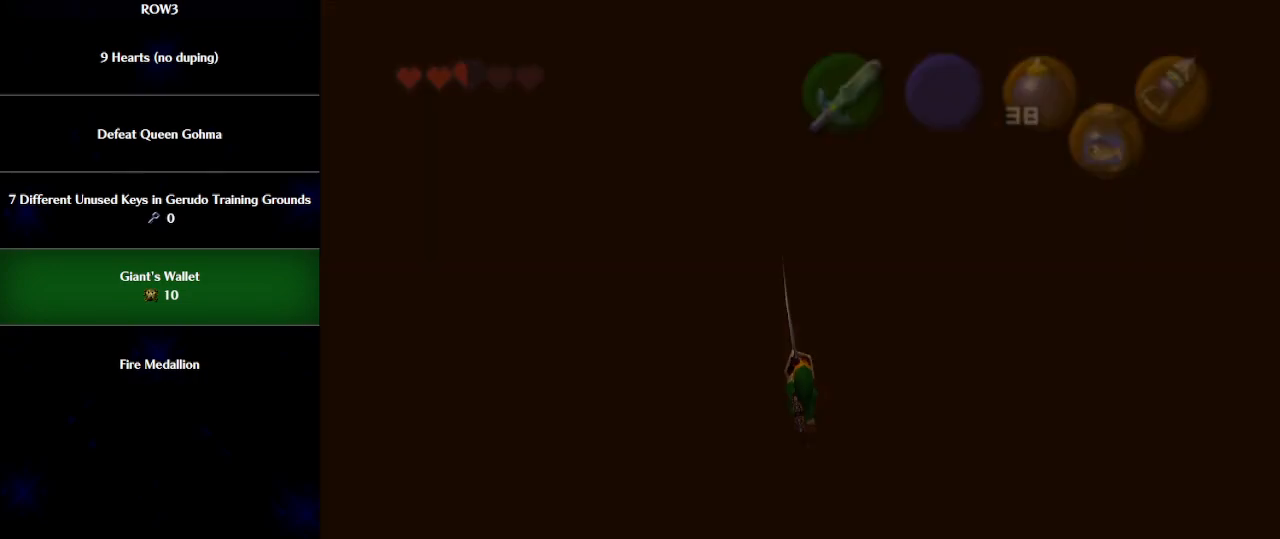
{"buttons": [], "left_stick": "center", "events": [[233, "L1", "up"]]}
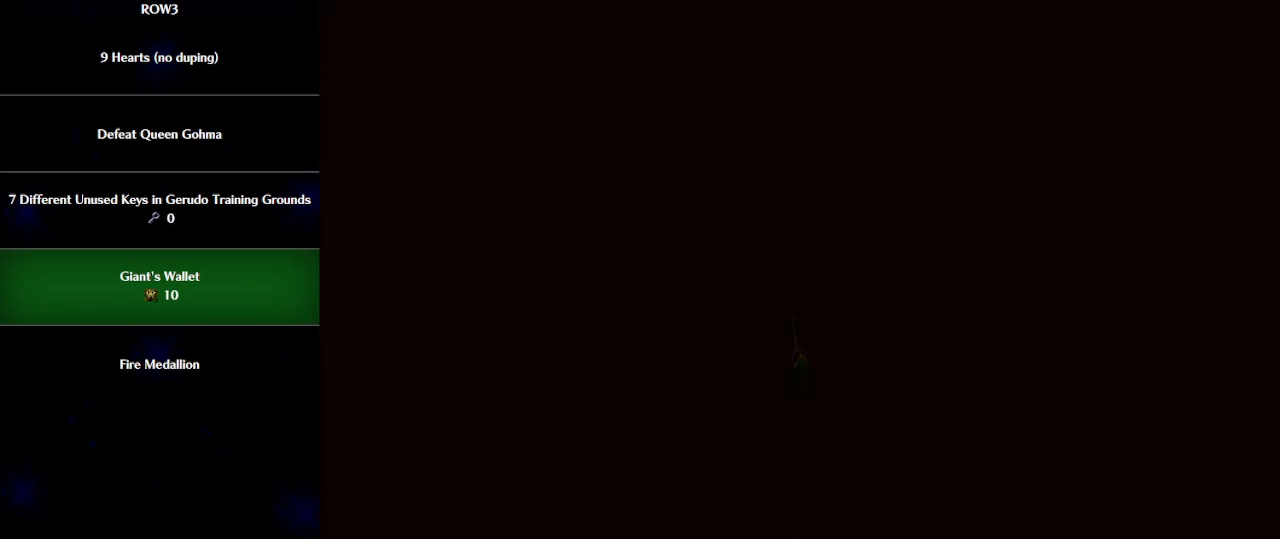
{"buttons": [], "left_stick": "up", "events": [[33, "left_stick", "up"]]}
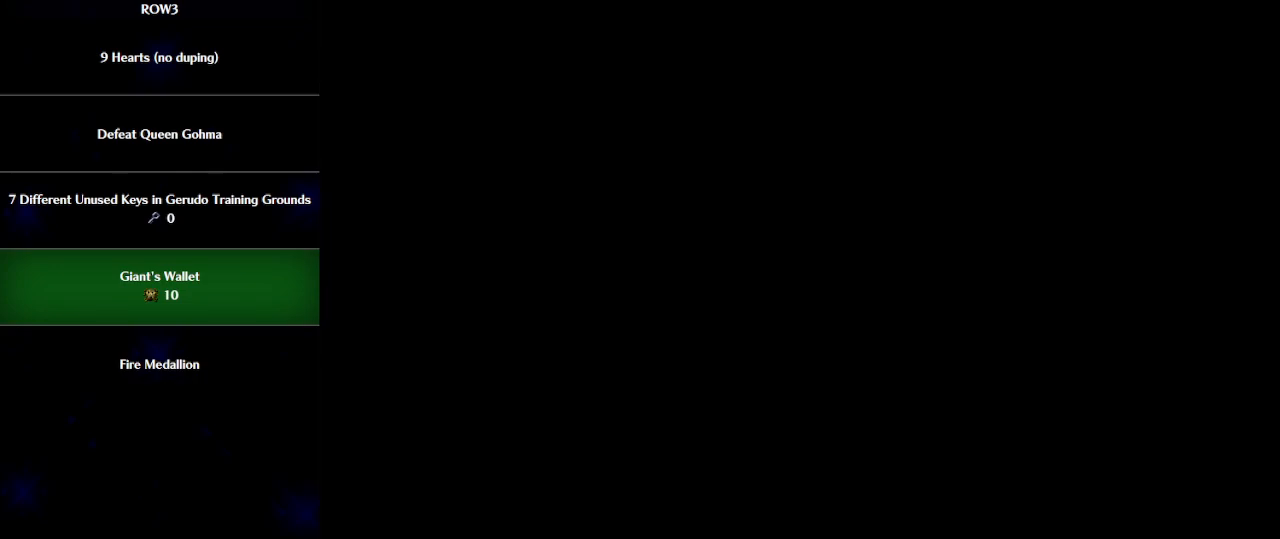
{"buttons": [], "left_stick": "up", "events": []}
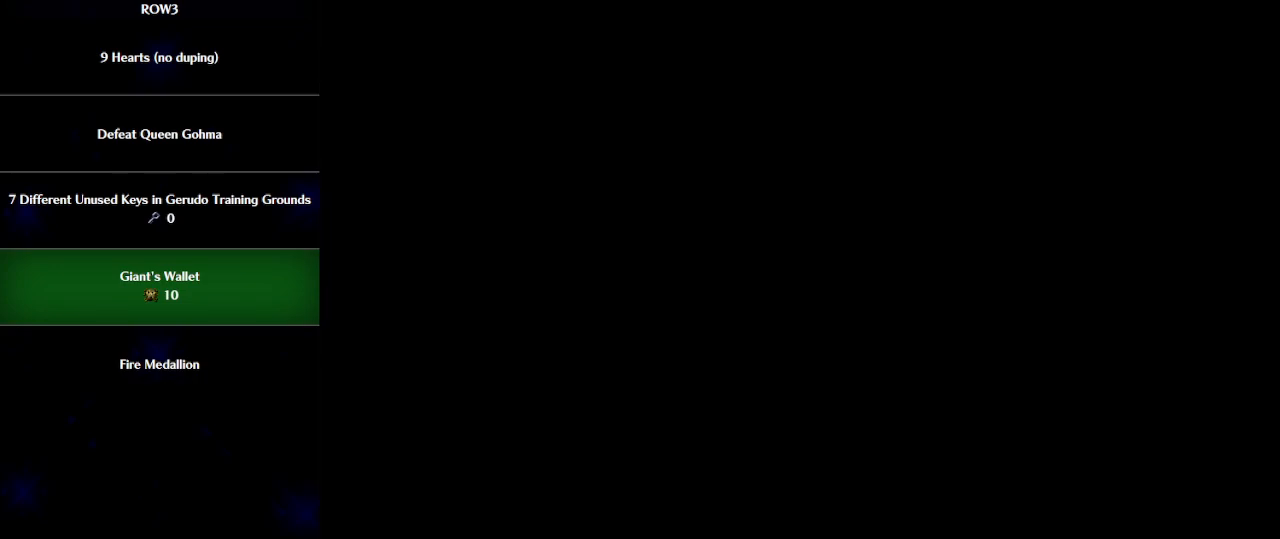
{"buttons": [], "left_stick": "up", "events": []}
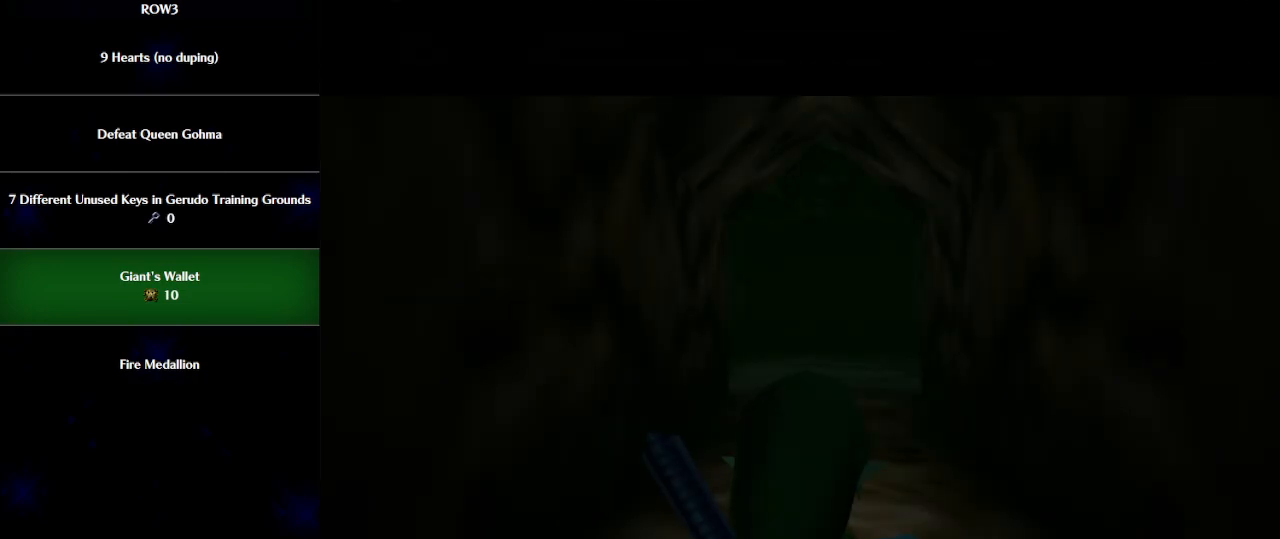
{"buttons": [], "left_stick": "up", "events": []}
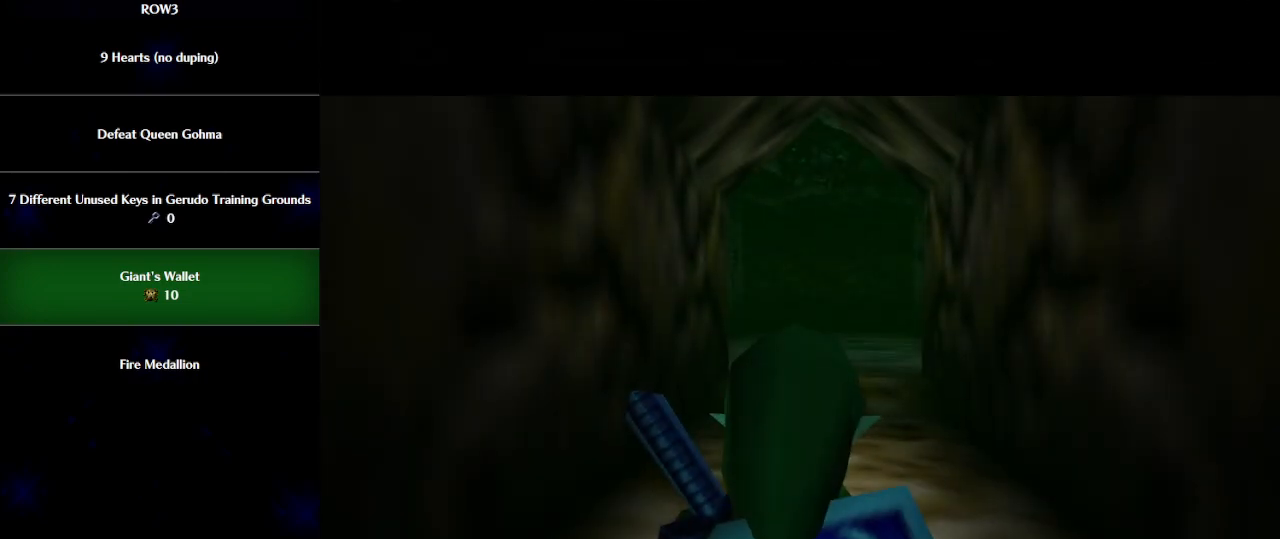
{"buttons": [], "left_stick": "up", "events": [[250, "A", "down"], [350, "A", "up"]]}
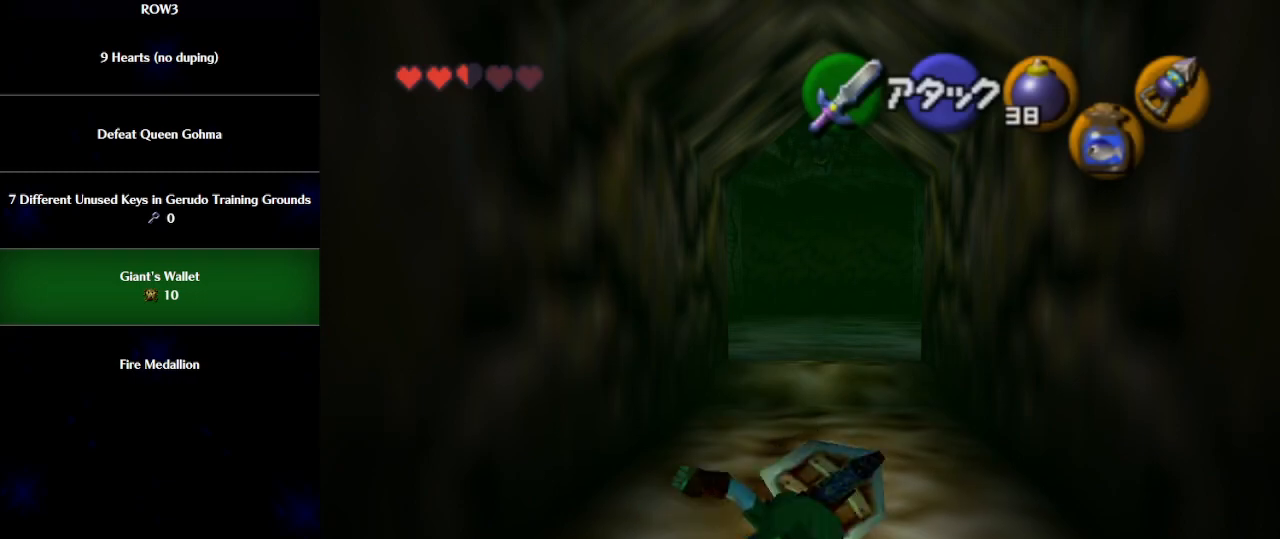
{"buttons": ["R1"], "left_stick": "up", "events": [[350, "B", "down"], [383, "R1", "down"], [483, "B", "up"]]}
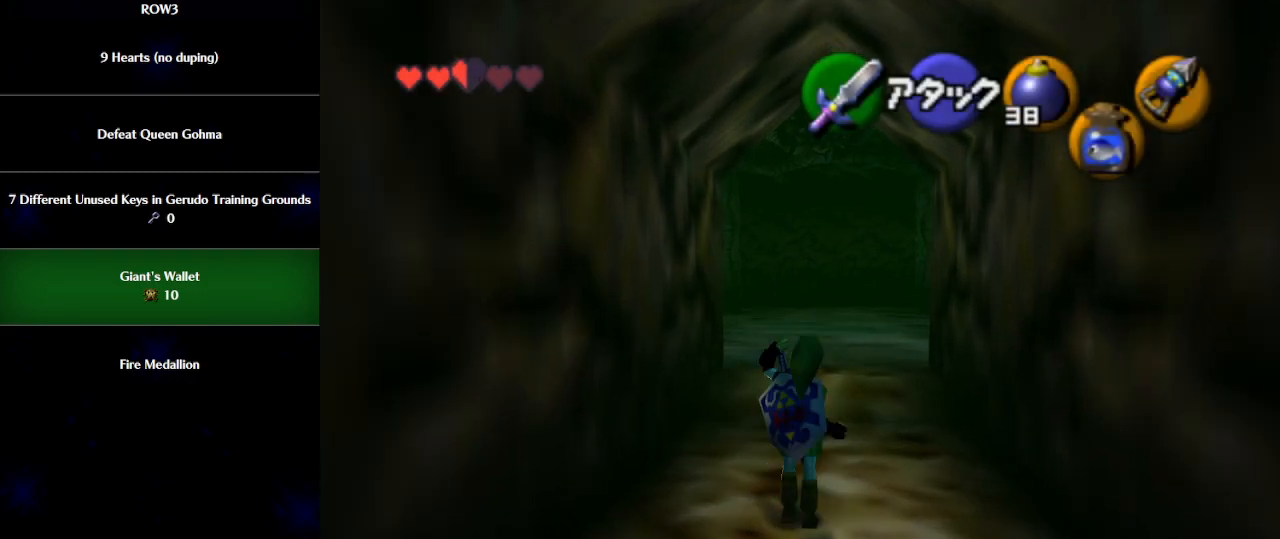
{"buttons": ["A"], "left_stick": "up", "events": [[67, "R1", "up"], [350, "A", "down"]]}
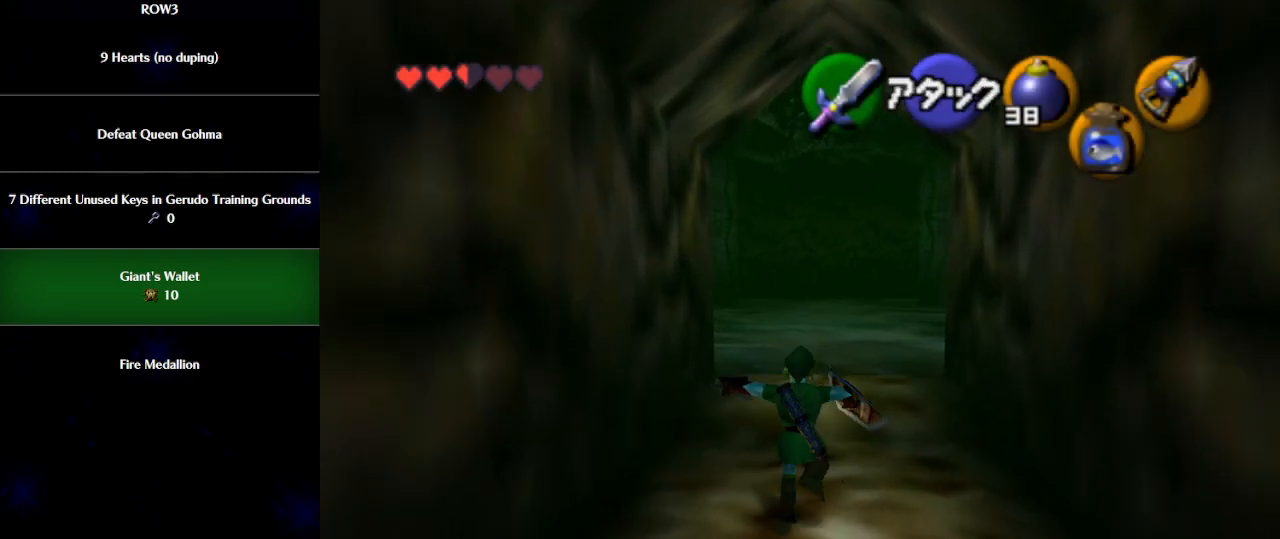
{"buttons": ["L1"], "left_stick": "up", "events": [[67, "A", "up"], [100, "L1", "down"], [483, "A", "down"], [500, "A", "up"]]}
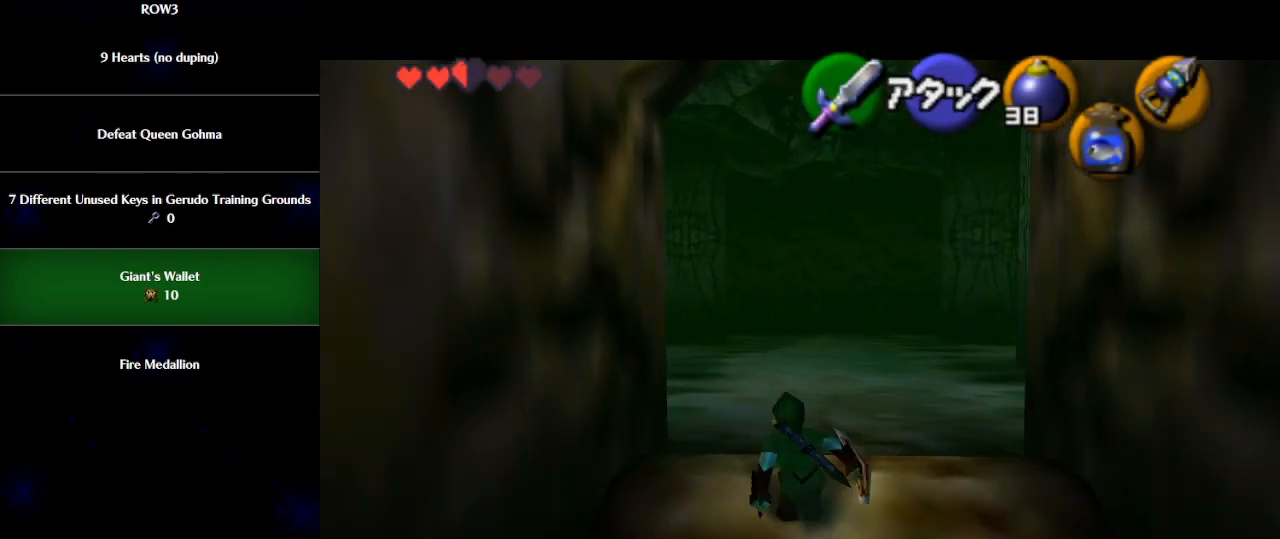
{"buttons": [], "left_stick": "center", "events": [[67, "START", "down"], [133, "START", "up"], [317, "L1", "up"], [383, "left_stick", "center"]]}
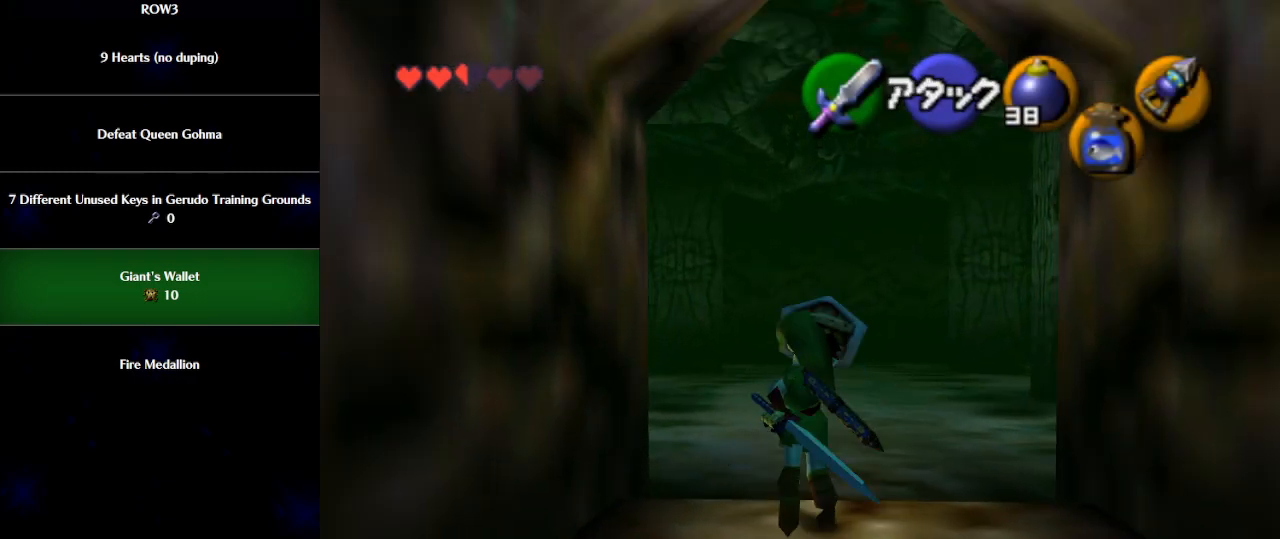
{"buttons": [], "left_stick": "center", "events": []}
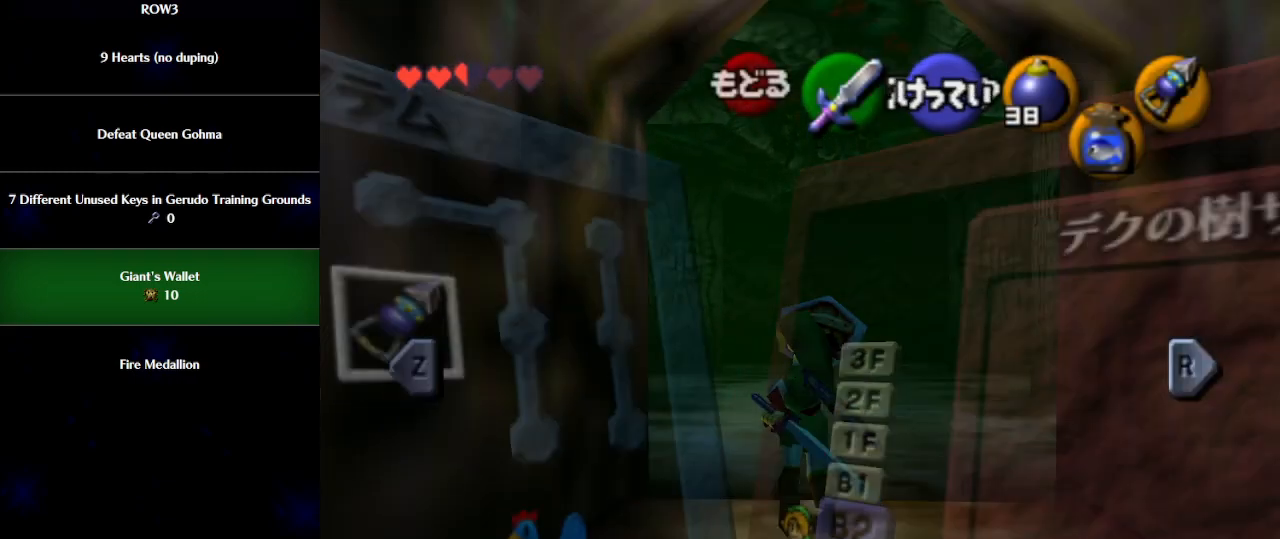
{"buttons": [], "left_stick": "center", "events": []}
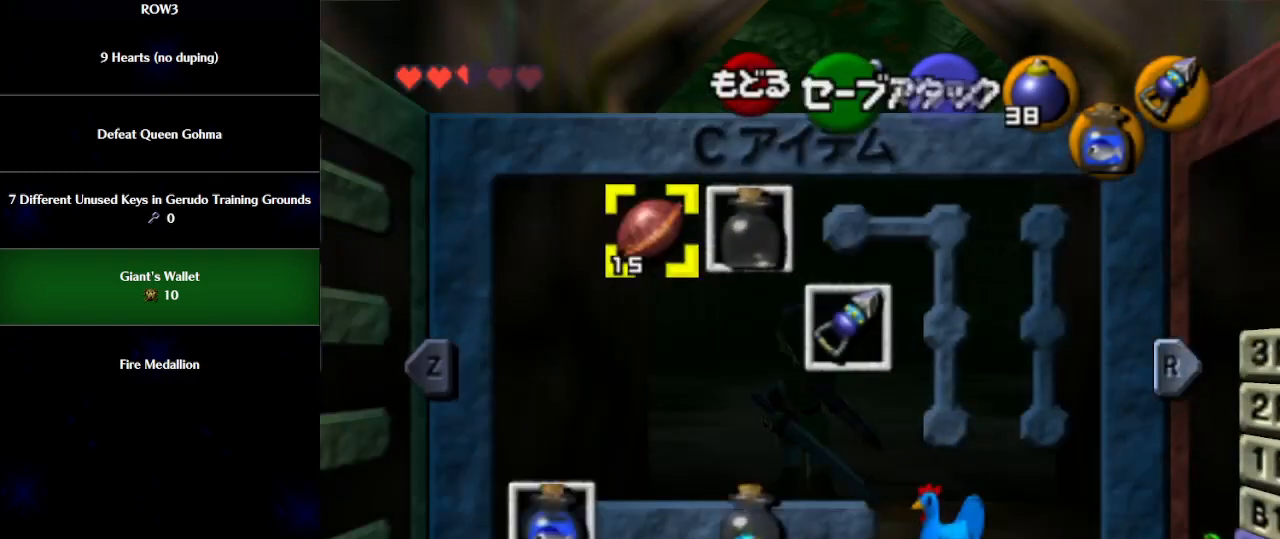
{"buttons": [], "left_stick": "center", "events": [[133, "X", "down"], [200, "X", "up"]]}
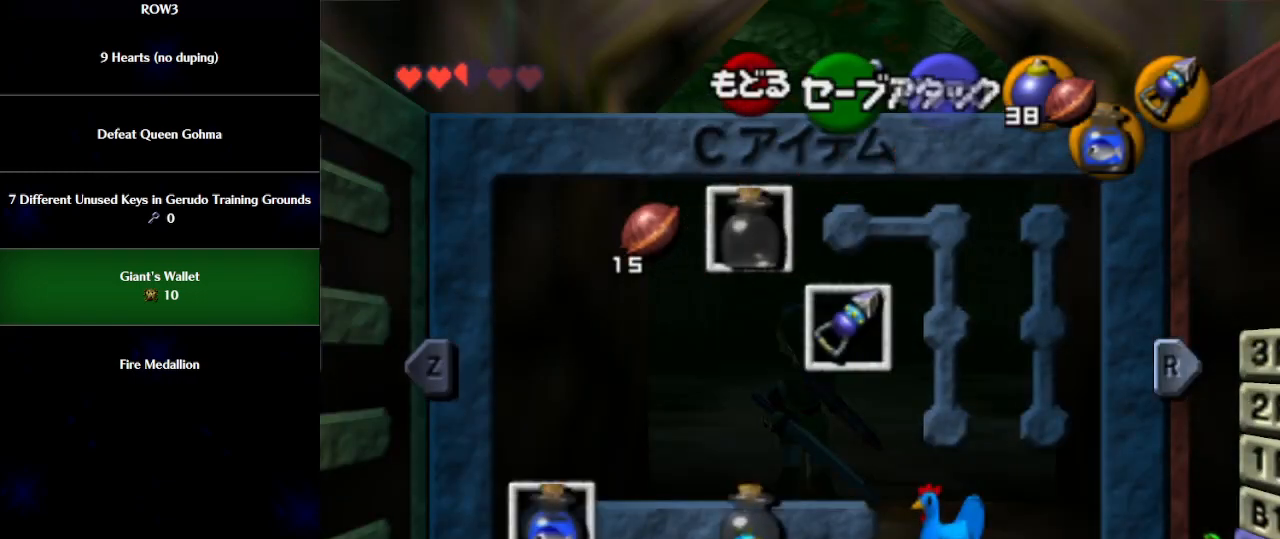
{"buttons": [], "left_stick": "up", "events": [[33, "START", "down"], [67, "START", "up"], [233, "left_stick", "up"]]}
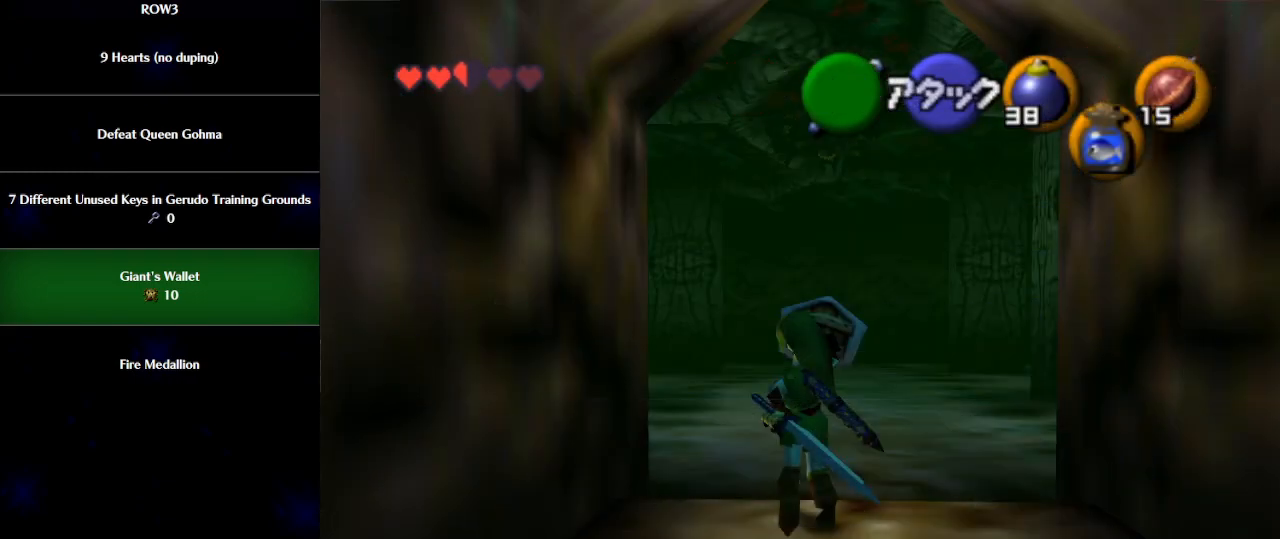
{"buttons": [], "left_stick": "up", "events": []}
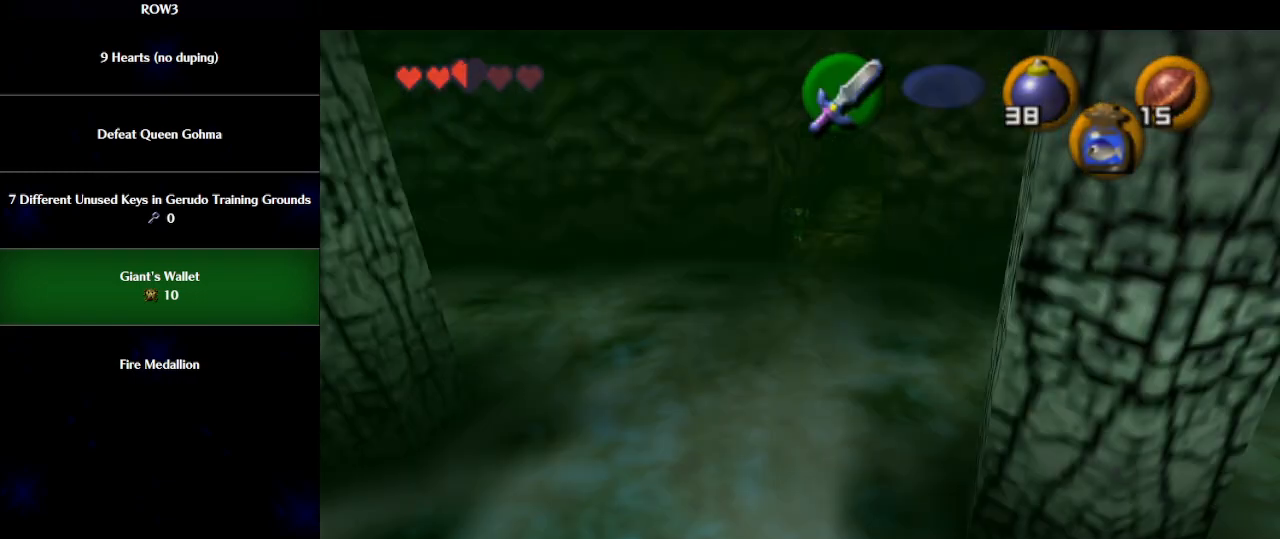
{"buttons": [], "left_stick": "up", "events": []}
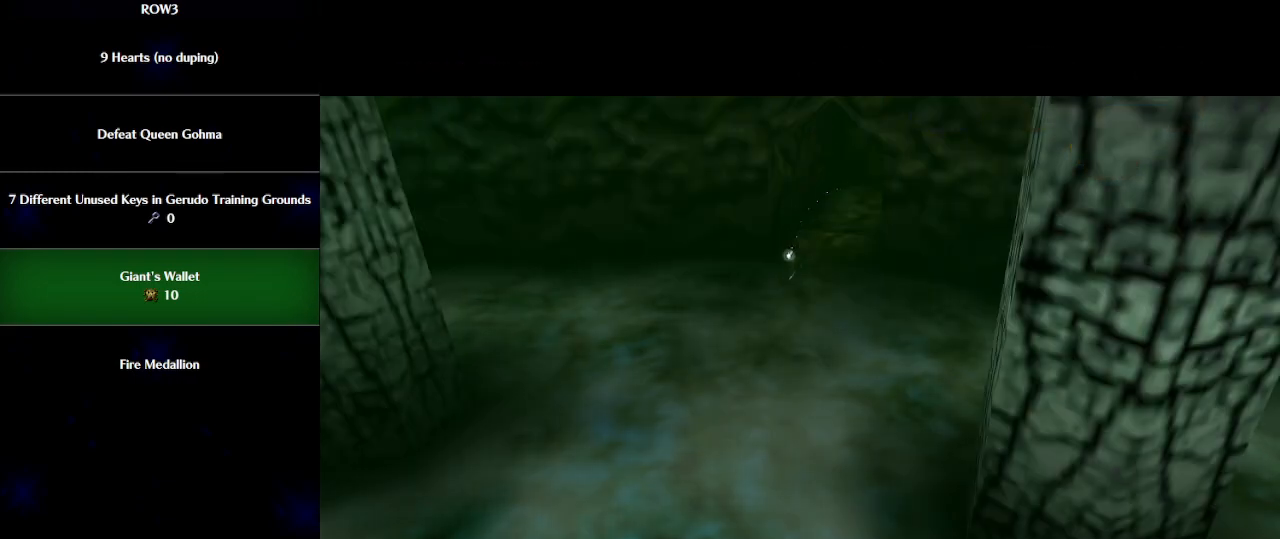
{"buttons": [], "left_stick": "center", "events": [[100, "left_stick", "center"]]}